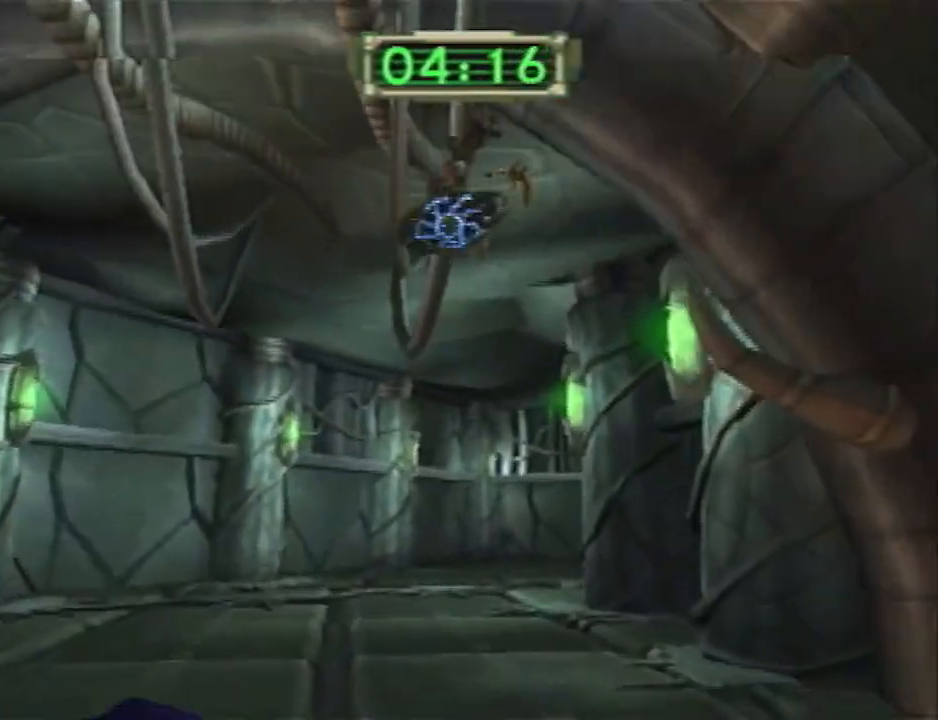
Gameplay with a controller (PlayStation layout); each line is a JSON object with the inputs held at the frame after it. "events" lists button and stick changes between this image and that frame as [ms after this image, input, new state], when the widget could be followed in between. Not read: R1.
{"buttons": [], "left_stick": "up", "right_stick": "center", "events": [[83, "left_stick", "up"], [233, "R2", "up"]]}
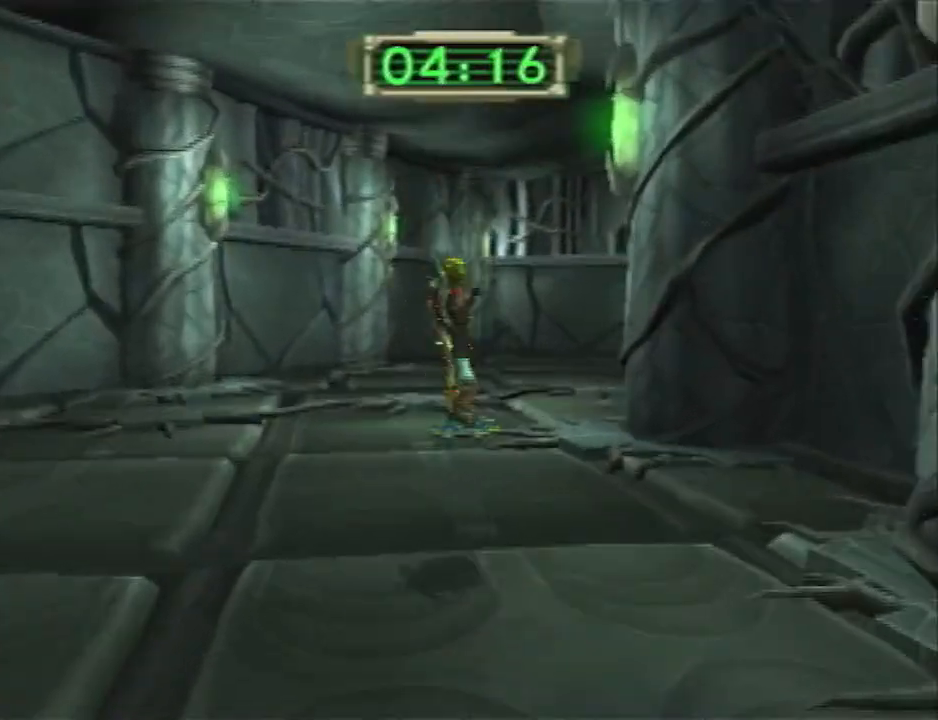
{"buttons": [], "left_stick": "up-right", "right_stick": "down-left", "events": [[83, "left_stick", "up-right"], [150, "CROSS", "down"], [300, "CROSS", "up"], [300, "right_stick", "down-left"]]}
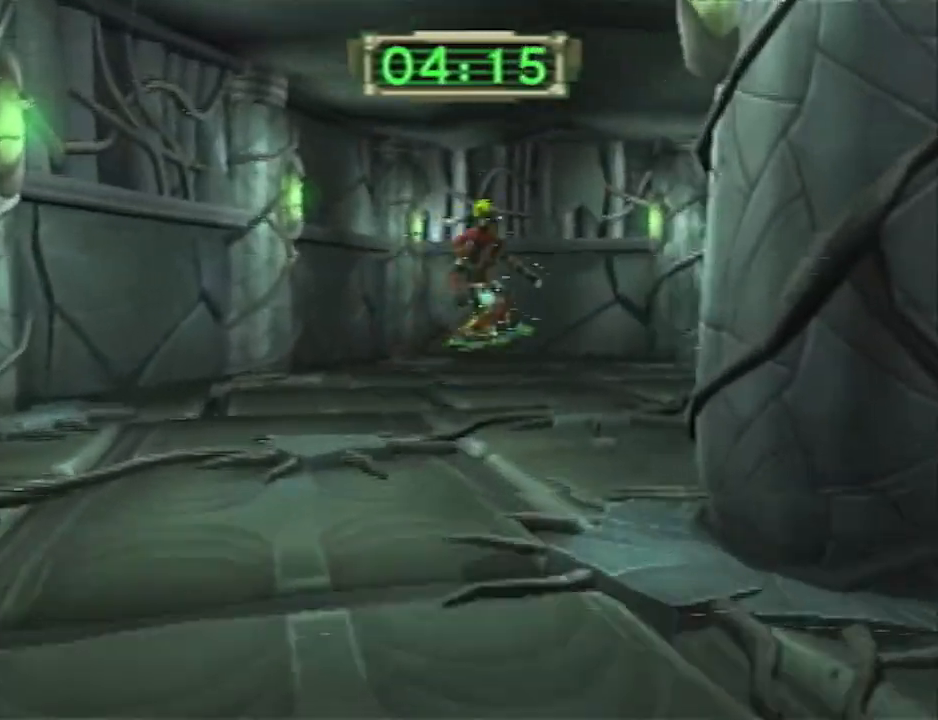
{"buttons": [], "left_stick": "up", "right_stick": "down-left"}
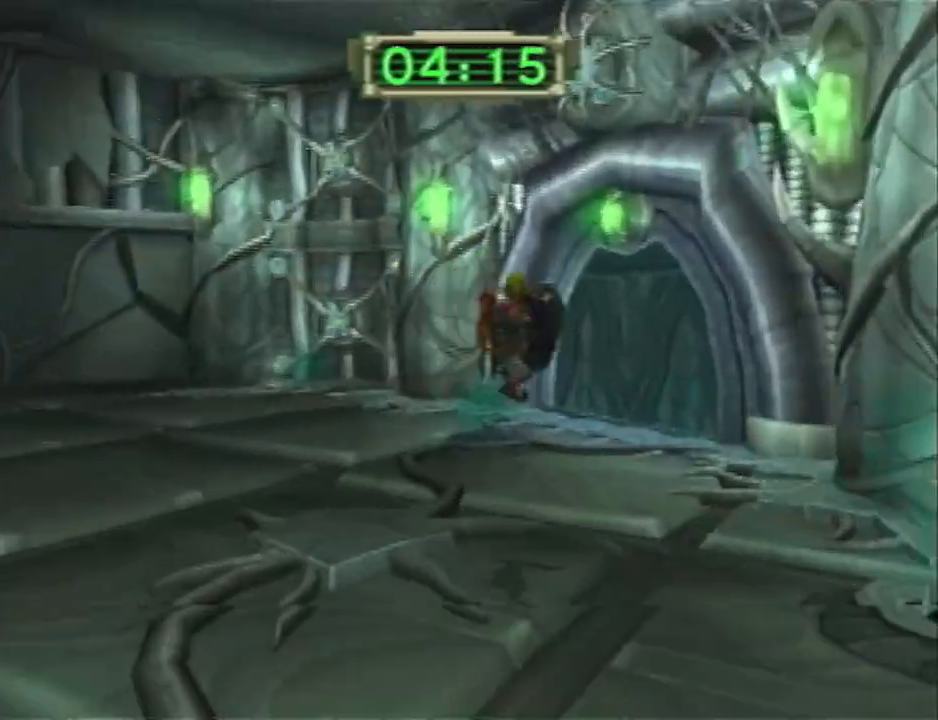
{"buttons": ["CIRCLE", "R2"], "left_stick": "down-left", "right_stick": "center", "events": [[17, "DPAD_DOWN", "down"], [83, "DPAD_DOWN", "up"], [150, "DPAD_DOWN", "down"], [250, "DPAD_DOWN", "up"], [300, "CROSS", "down"], [300, "right_stick", "center"], [333, "left_stick", "left"], [433, "CROSS", "up"], [500, "CIRCLE", "down"], [500, "R2", "down"], [500, "left_stick", "down-left"]]}
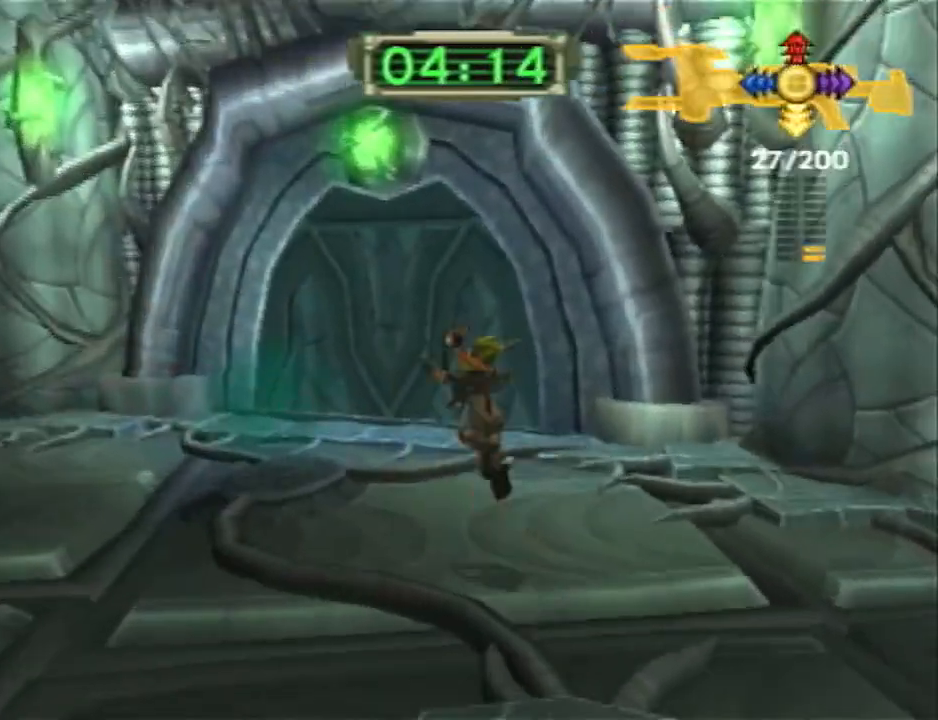
{"buttons": ["R2"], "left_stick": "down", "right_stick": "left", "events": [[117, "CIRCLE", "up"], [117, "R2", "up"], [117, "left_stick", "down"], [183, "right_stick", "left"], [383, "R2", "down"]]}
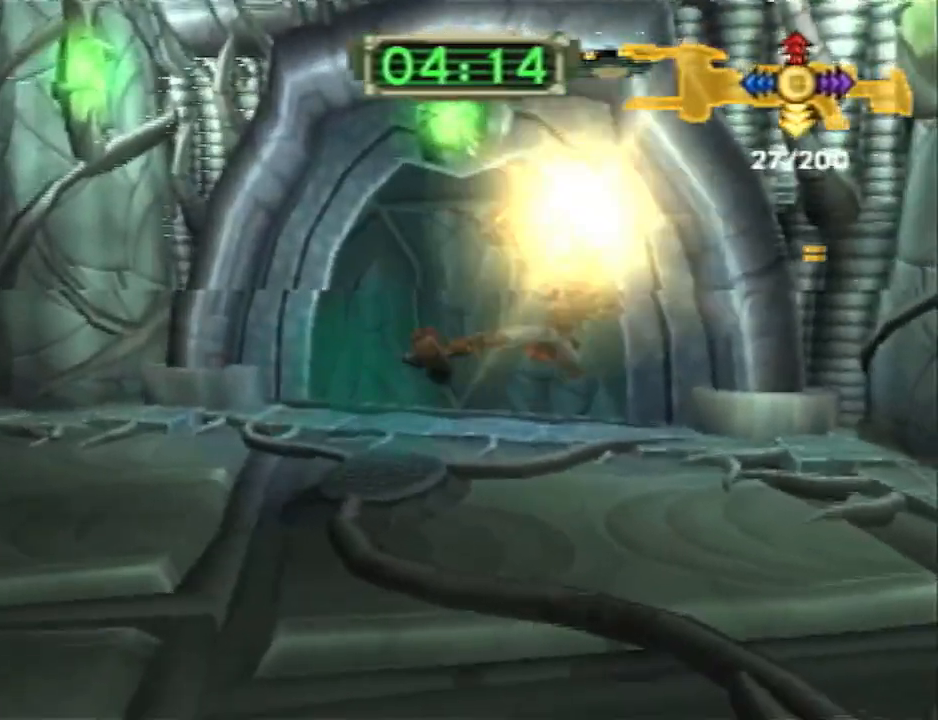
{"buttons": [], "left_stick": "left", "right_stick": "center", "events": [[67, "R2", "up"], [133, "left_stick", "left"], [250, "right_stick", "center"]]}
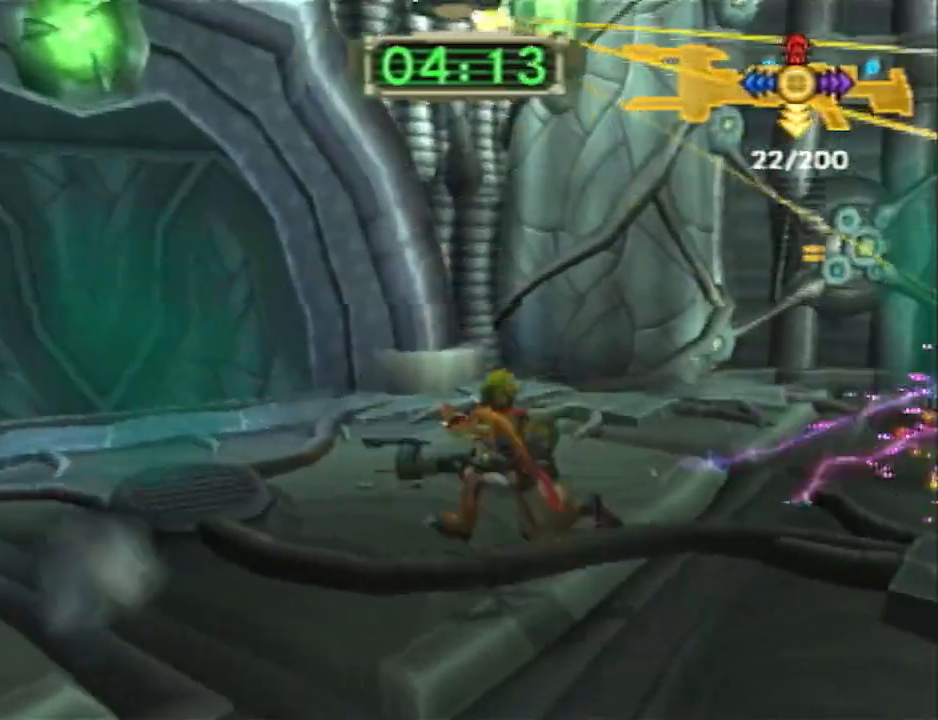
{"buttons": ["CROSS"], "left_stick": "up-left", "right_stick": "center", "events": [[200, "DPAD_LEFT", "down"], [283, "DPAD_LEFT", "up"], [383, "DPAD_LEFT", "down"], [450, "DPAD_LEFT", "up"], [483, "CROSS", "down"], [483, "left_stick", "up-left"]]}
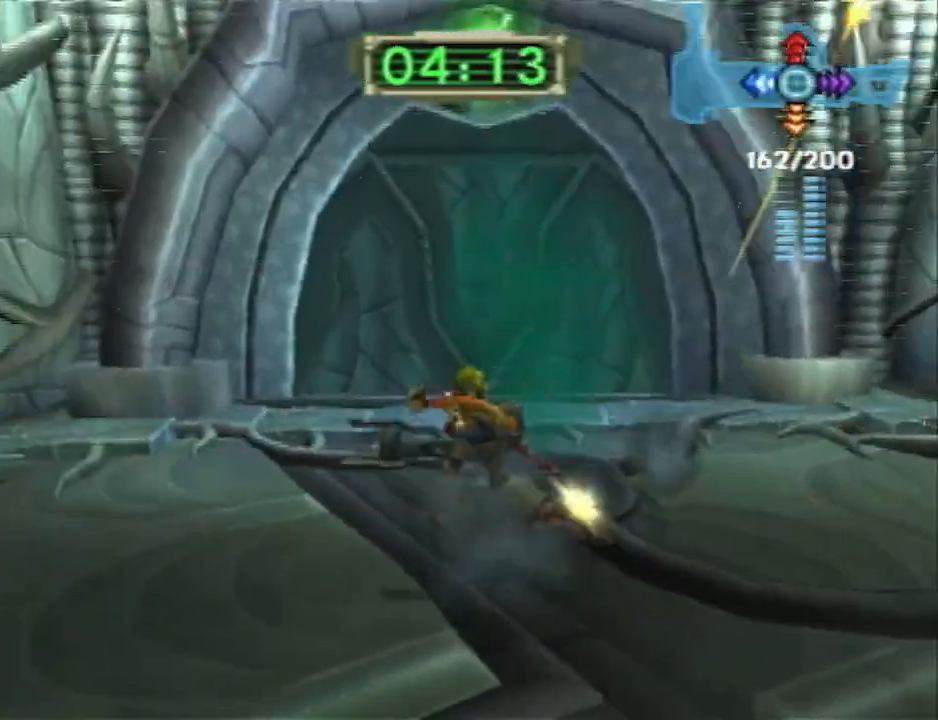
{"buttons": ["R2"], "left_stick": "down-right", "right_stick": "left", "events": [[17, "DPAD_LEFT", "down"], [50, "CROSS", "up"], [100, "CIRCLE", "down"], [100, "DPAD_LEFT", "up"], [100, "R2", "down"], [200, "CIRCLE", "up"], [233, "right_stick", "left"], [267, "left_stick", "right"], [483, "left_stick", "down-right"]]}
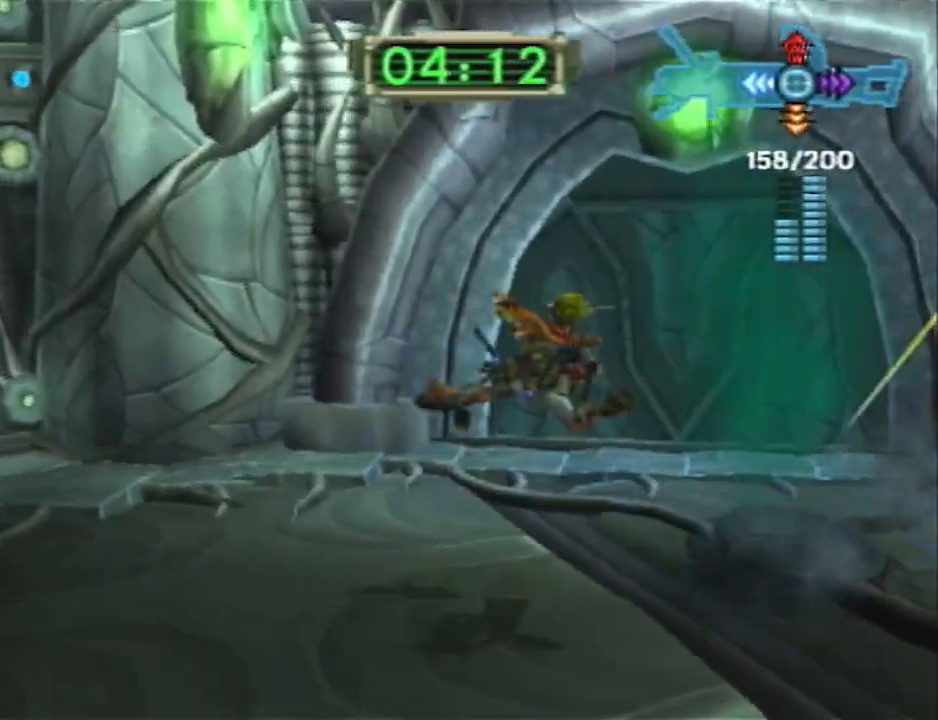
{"buttons": ["R2"], "left_stick": "down", "right_stick": "left", "events": [[150, "left_stick", "down-left"], [267, "left_stick", "center"], [500, "left_stick", "down"]]}
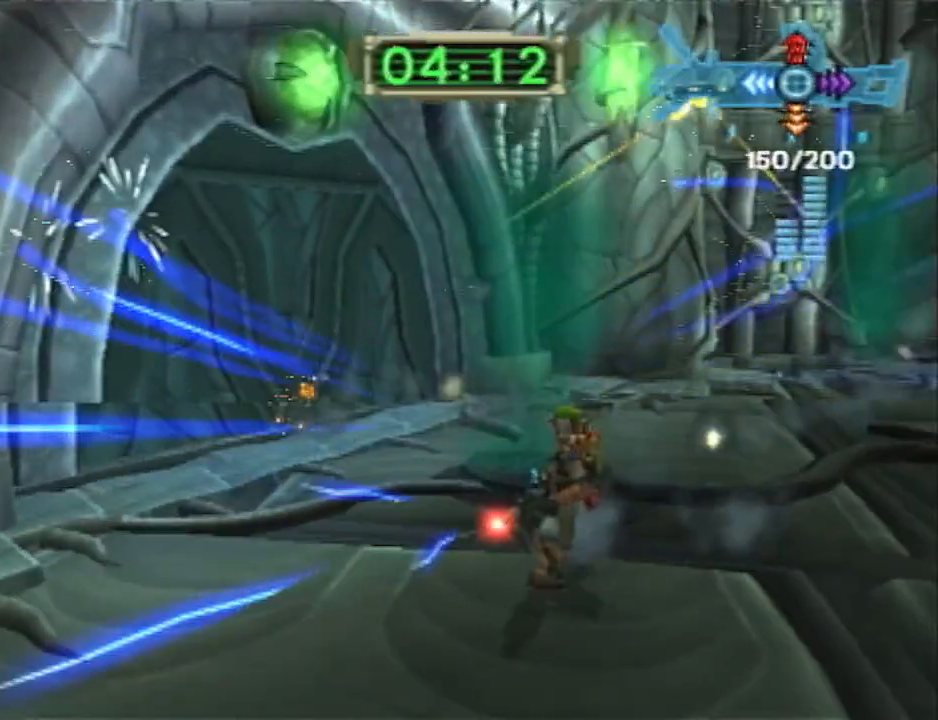
{"buttons": ["R2"], "left_stick": "up", "right_stick": "center", "events": [[33, "right_stick", "center"], [67, "left_stick", "right"], [150, "left_stick", "center"], [283, "R2", "up"], [467, "R2", "down"], [500, "left_stick", "up"]]}
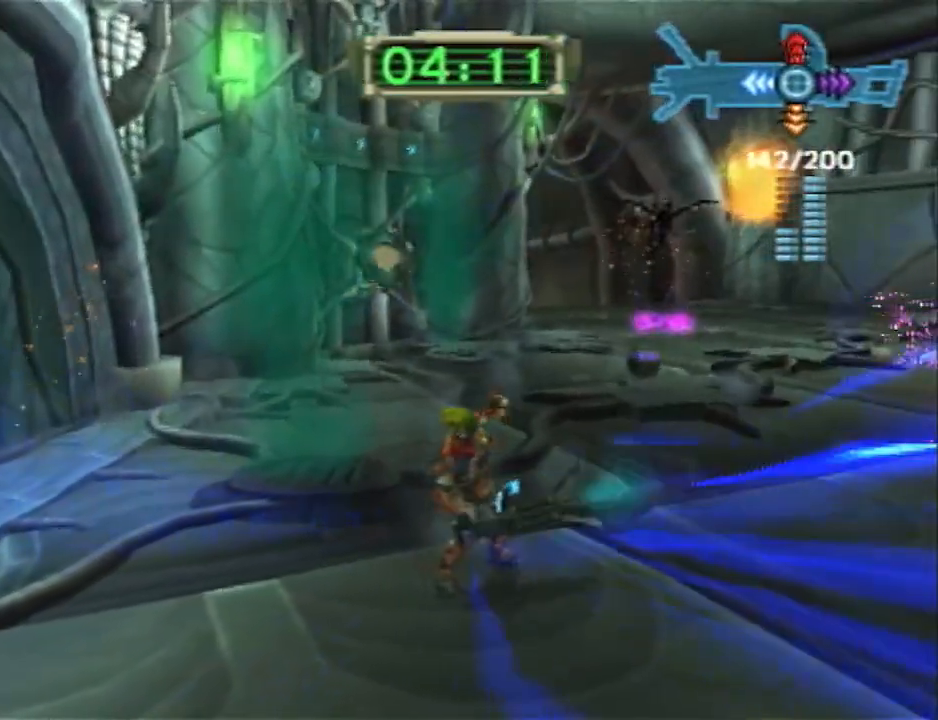
{"buttons": ["R2"], "left_stick": "right", "right_stick": "left", "events": [[67, "left_stick", "center"], [250, "left_stick", "up"], [383, "right_stick", "left"], [500, "left_stick", "right"]]}
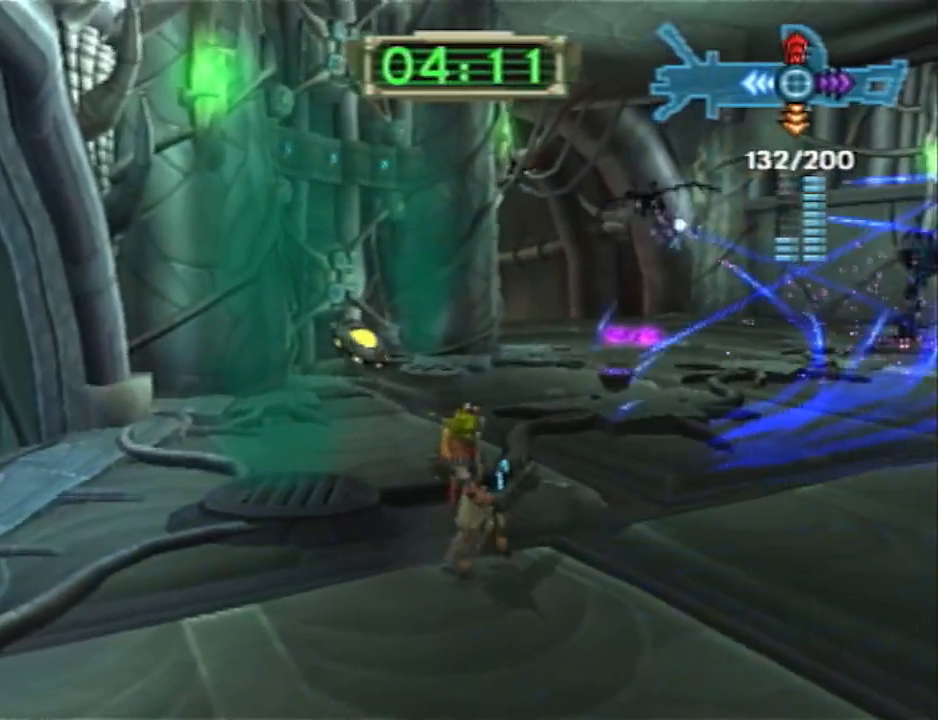
{"buttons": [], "left_stick": "up", "right_stick": "center", "events": [[33, "R2", "up"], [167, "R2", "down"], [200, "left_stick", "up"], [283, "left_stick", "center"], [283, "right_stick", "center"], [383, "left_stick", "up"], [450, "R2", "up"]]}
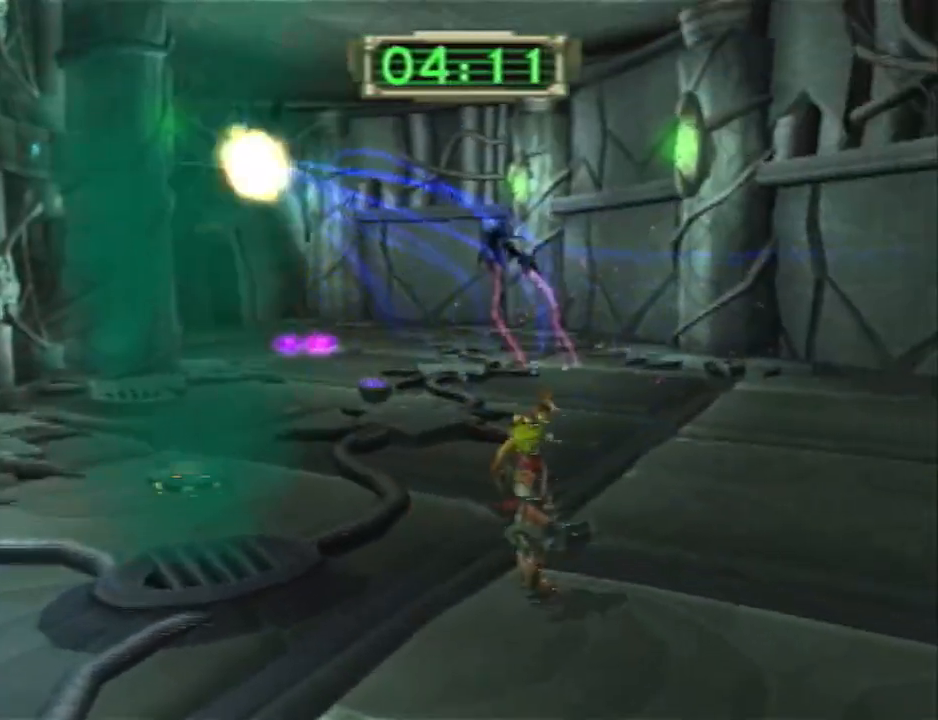
{"buttons": [], "left_stick": "up-left", "right_stick": "center", "events": [[50, "left_stick", "center"], [133, "left_stick", "down-left"], [200, "left_stick", "left"], [383, "left_stick", "up-left"]]}
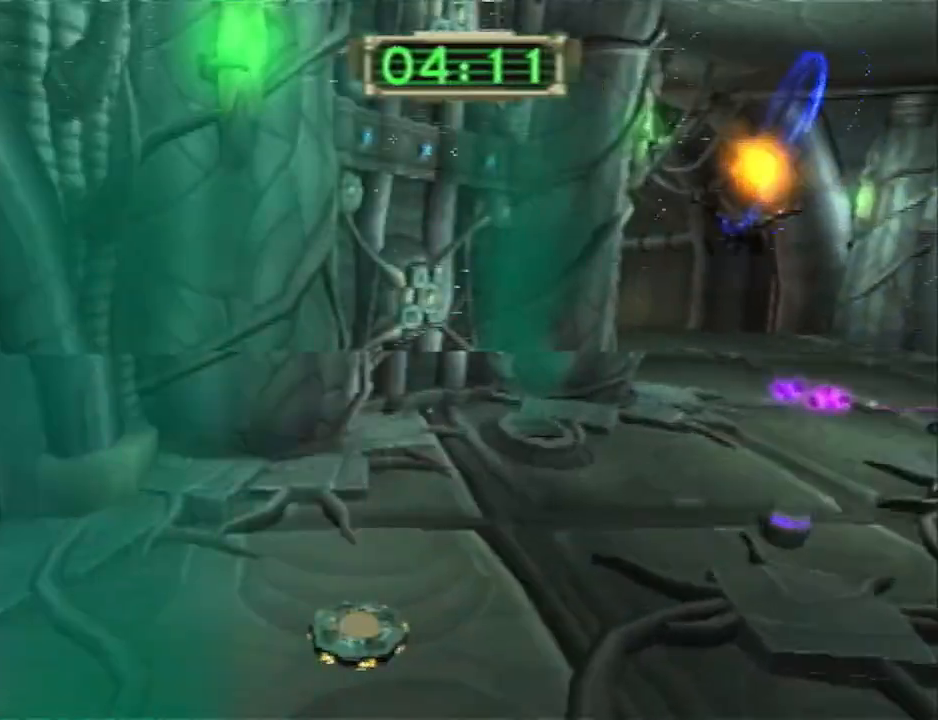
{"buttons": [], "left_stick": "up", "right_stick": "center", "events": [[17, "left_stick", "up"]]}
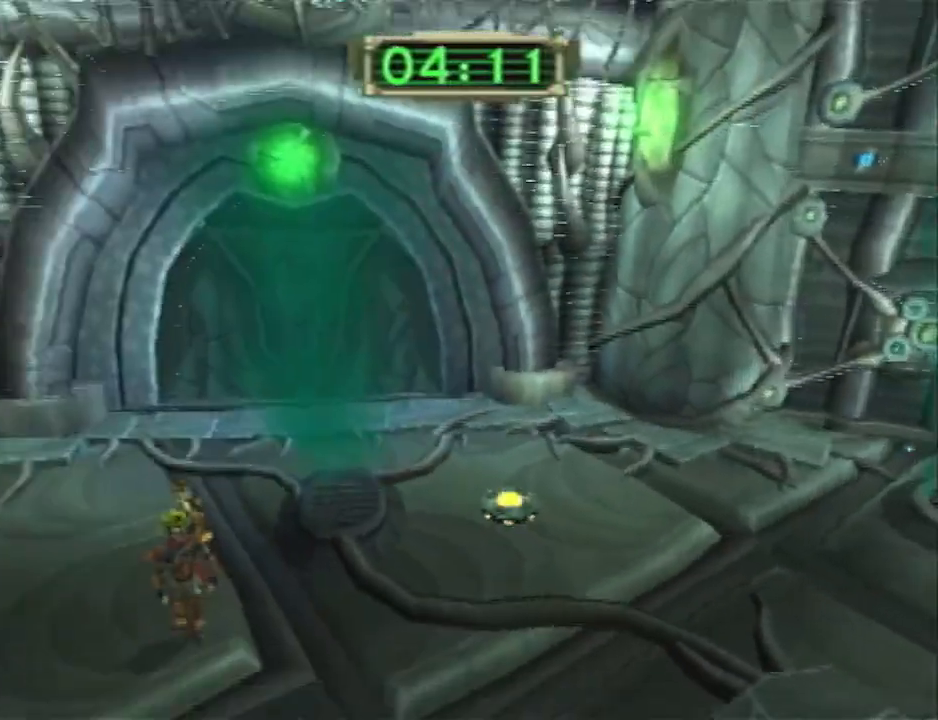
{"buttons": [], "left_stick": "up", "right_stick": "center", "events": []}
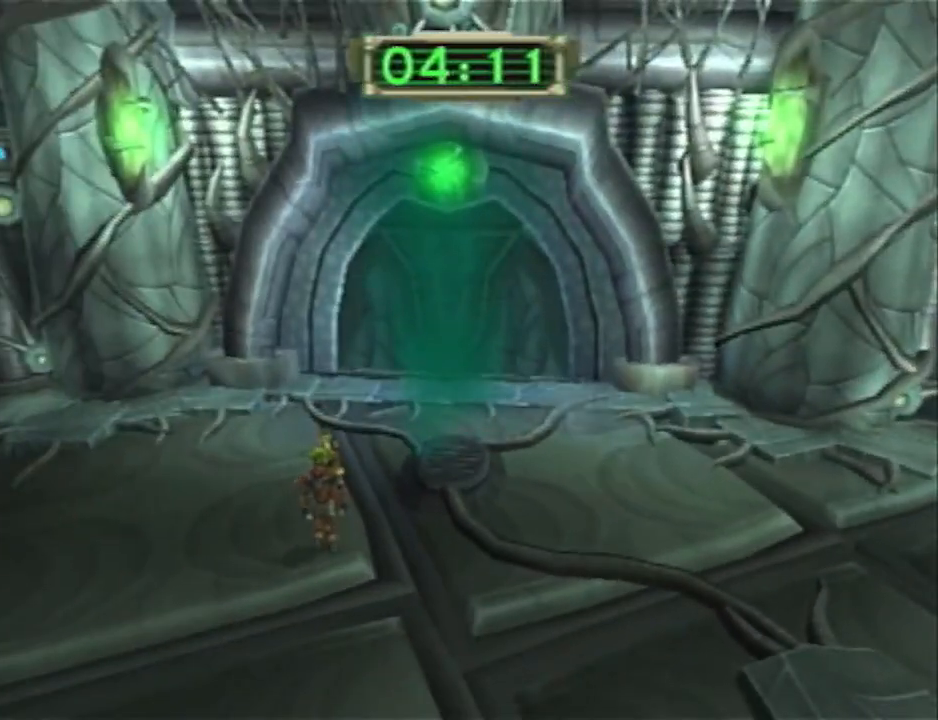
{"buttons": [], "left_stick": "up", "right_stick": "center", "events": []}
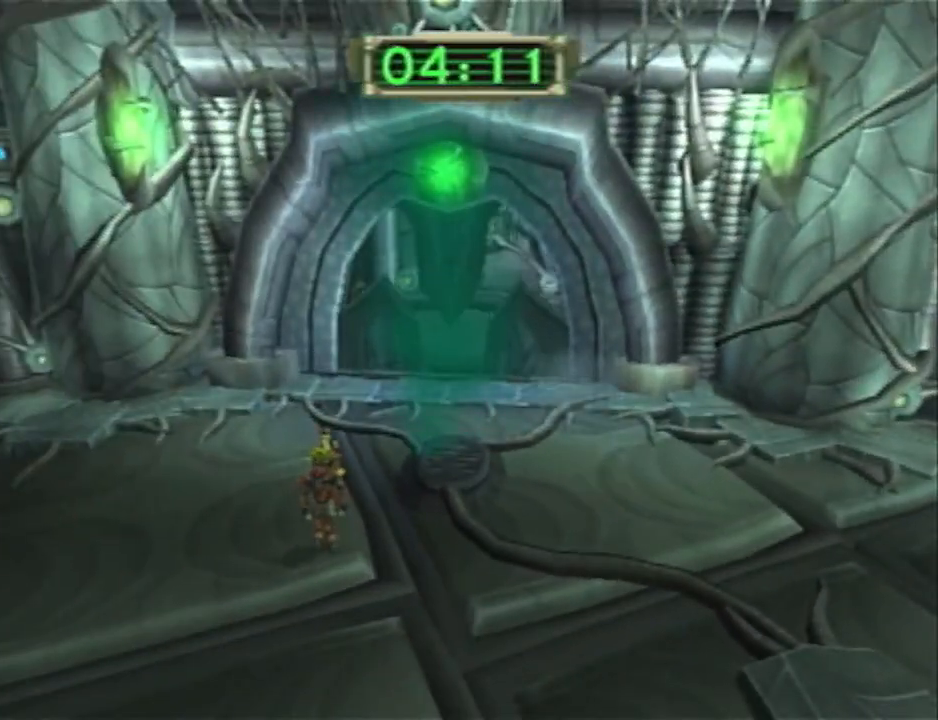
{"buttons": [], "left_stick": "up", "right_stick": "center", "events": []}
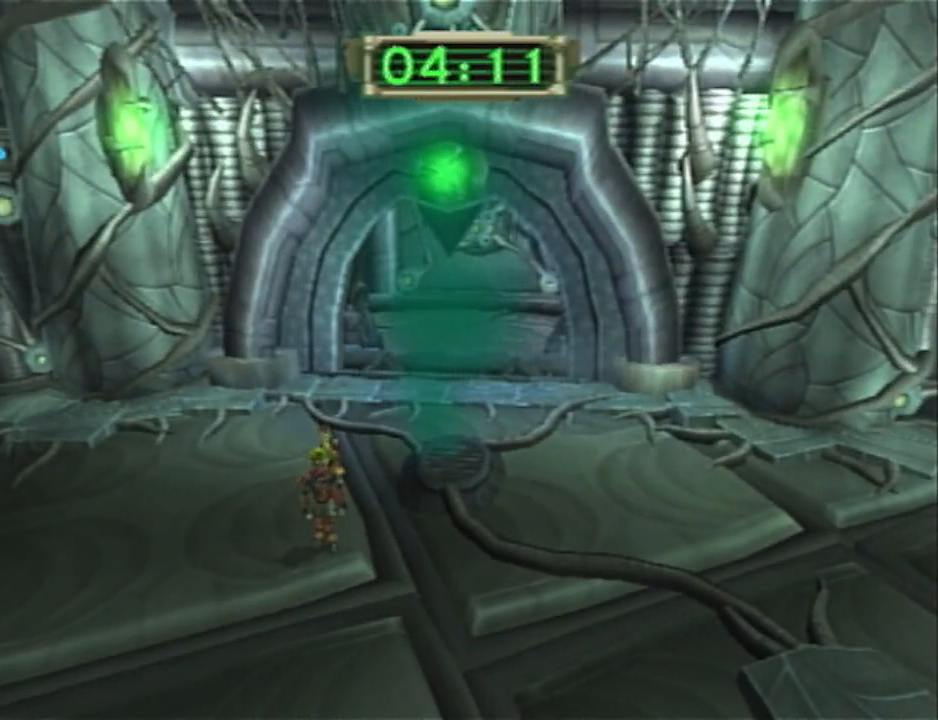
{"buttons": ["SQUARE"], "left_stick": "up", "right_stick": "center", "events": [[267, "SQUARE", "down"]]}
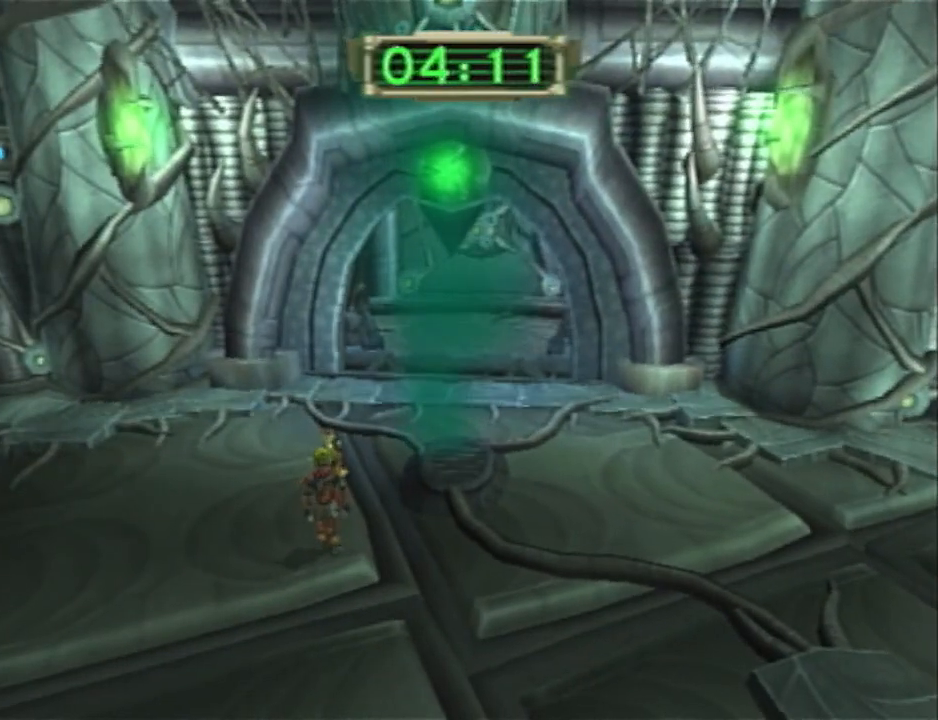
{"buttons": [], "left_stick": "up", "right_stick": "center", "events": [[133, "SQUARE", "up"], [267, "SQUARE", "down"], [483, "SQUARE", "up"]]}
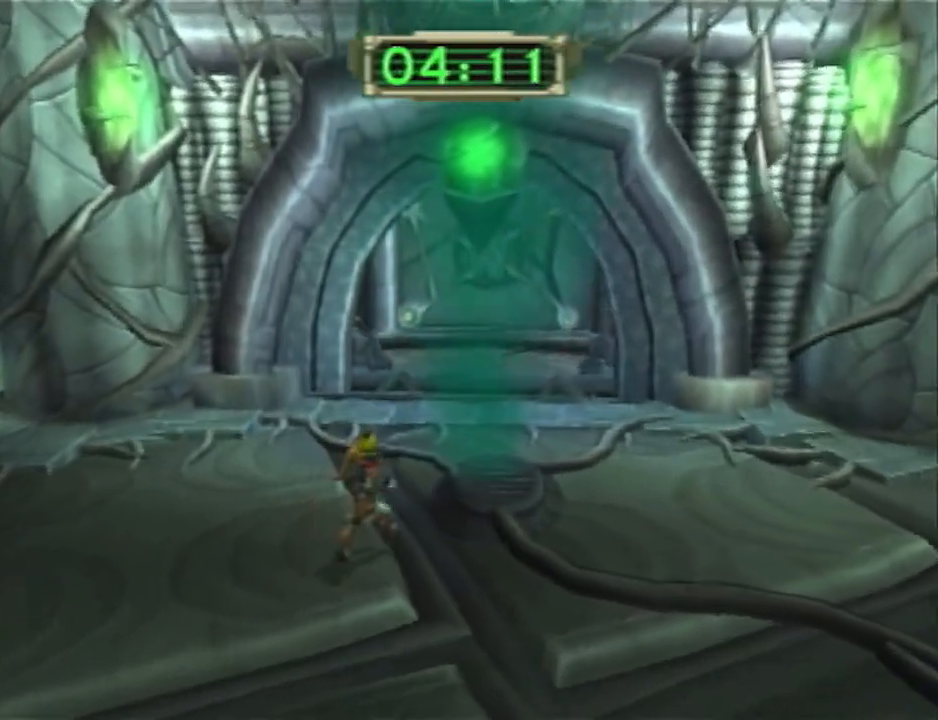
{"buttons": [], "left_stick": "up", "right_stick": "center", "events": [[367, "L1", "down"], [483, "L1", "up"]]}
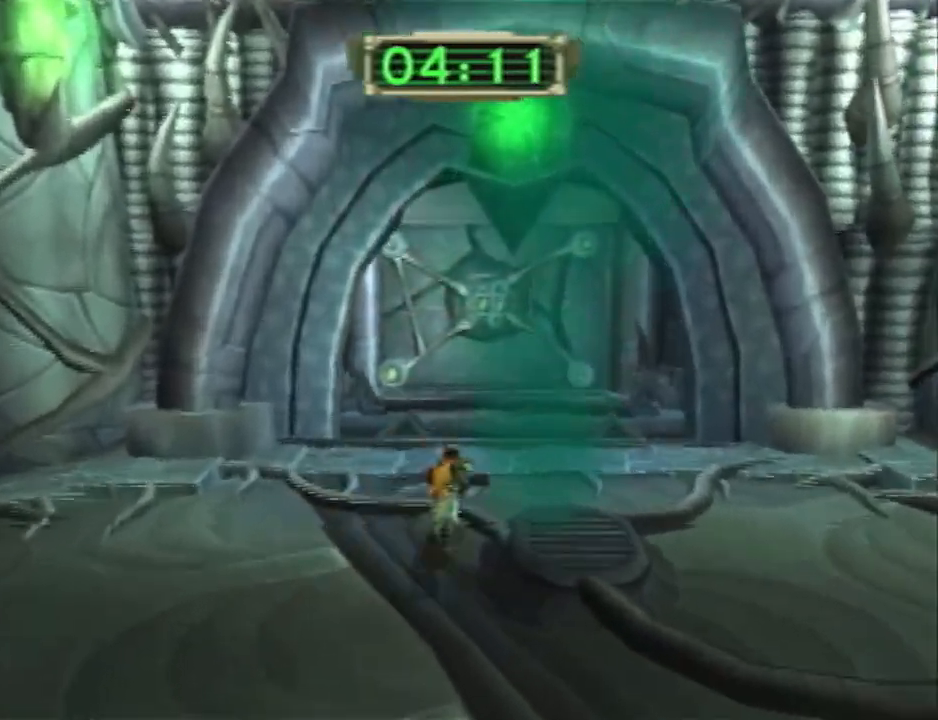
{"buttons": [], "left_stick": "up", "right_stick": "center", "events": [[50, "L1", "down"], [150, "L1", "up"], [200, "CROSS", "down"], [433, "CROSS", "up"]]}
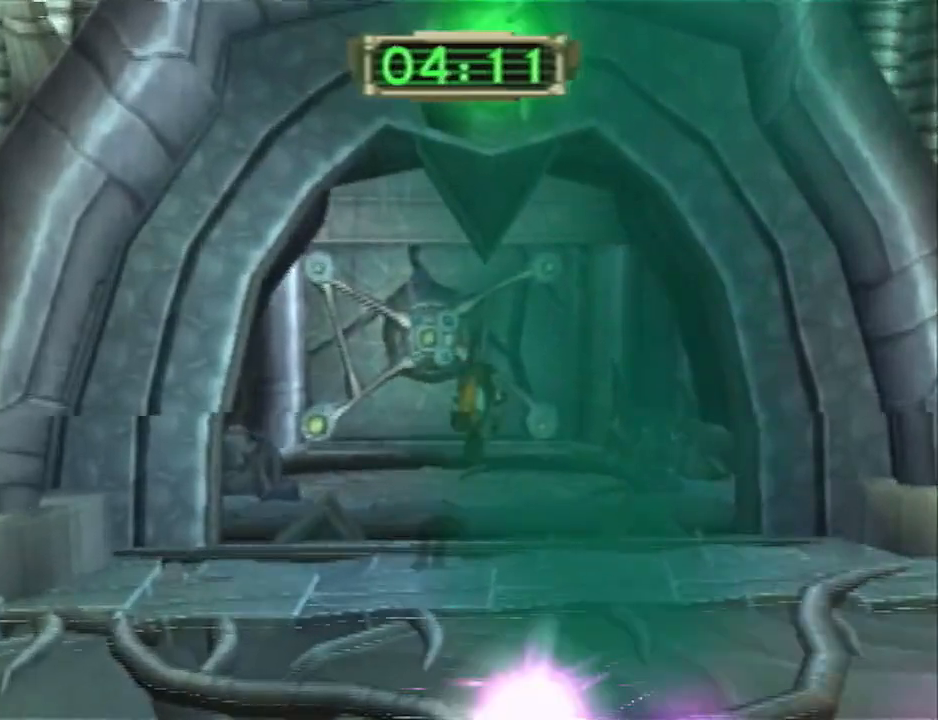
{"buttons": [], "left_stick": "up-left", "right_stick": "center", "events": [[200, "left_stick", "up-left"]]}
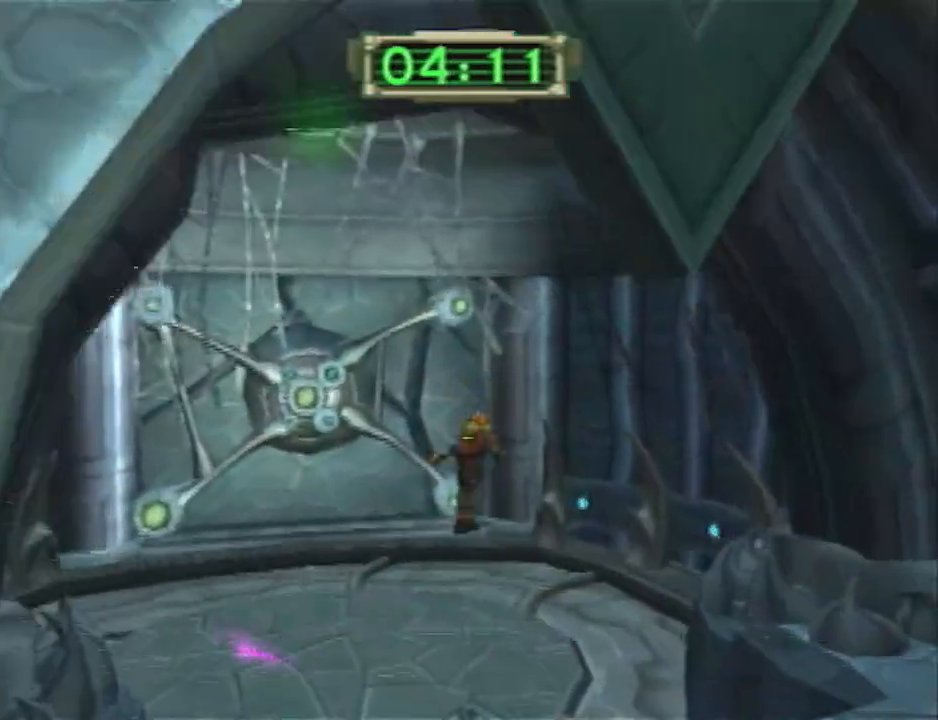
{"buttons": [], "left_stick": "center", "right_stick": "center", "events": [[433, "left_stick", "center"]]}